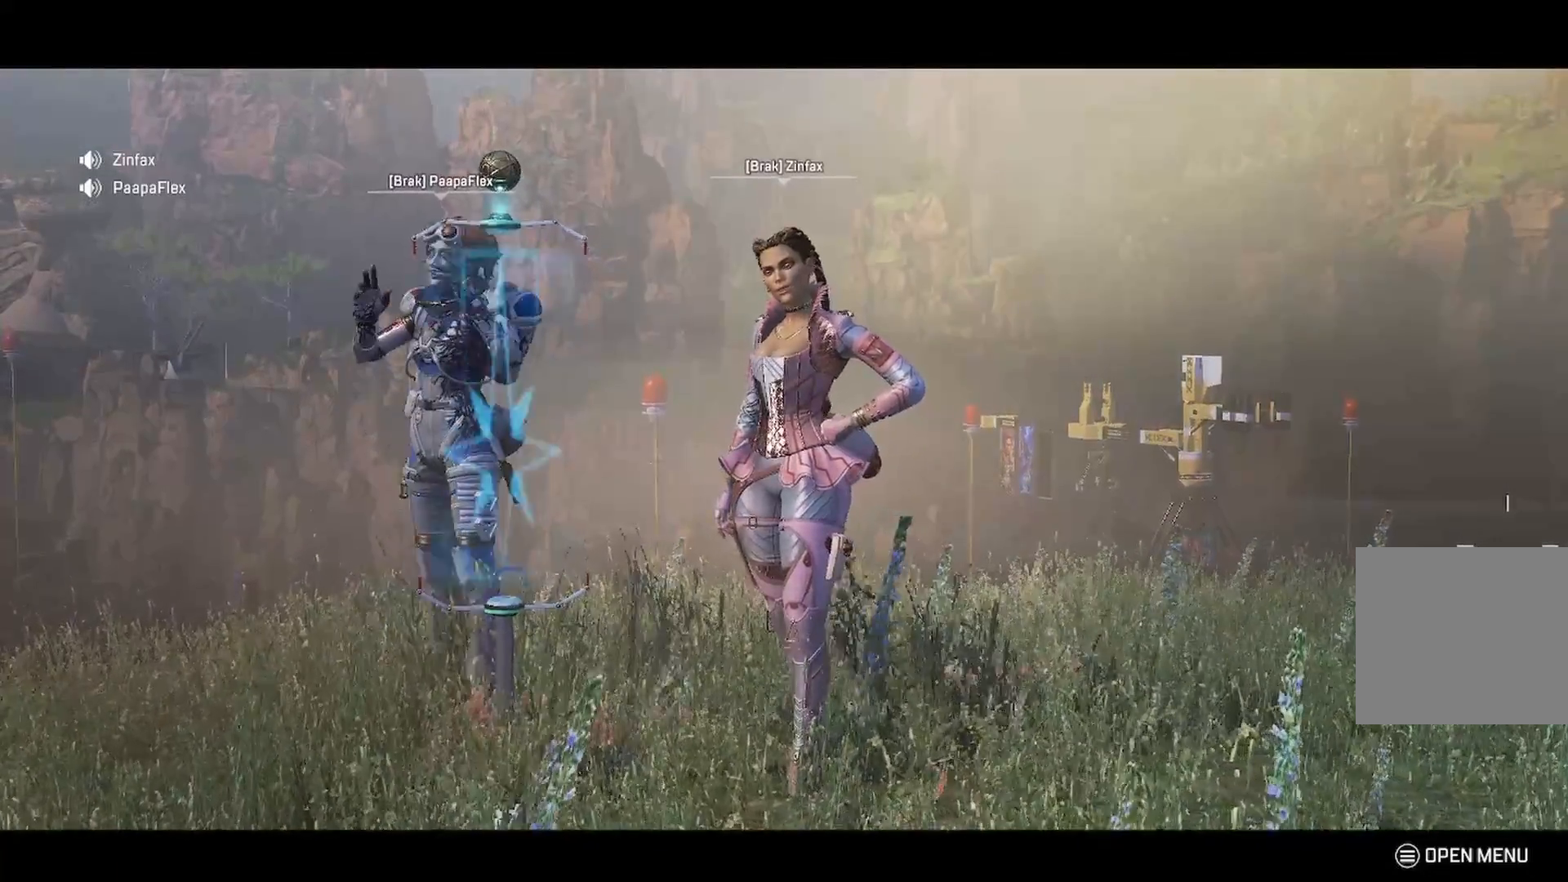
Gameplay with a controller (Xbox layout); each line is a JSON object with the inputs held at the frame after it. "events" lists button and stick changes between this image and that frame as [ms after this image, input, new state], when the widget could be followed in between.
{"buttons": ["X"], "left_stick": "center", "right_stick": "center", "events": [[33, "right_stick", "left"], [350, "X", "down"], [350, "right_stick", "center"]]}
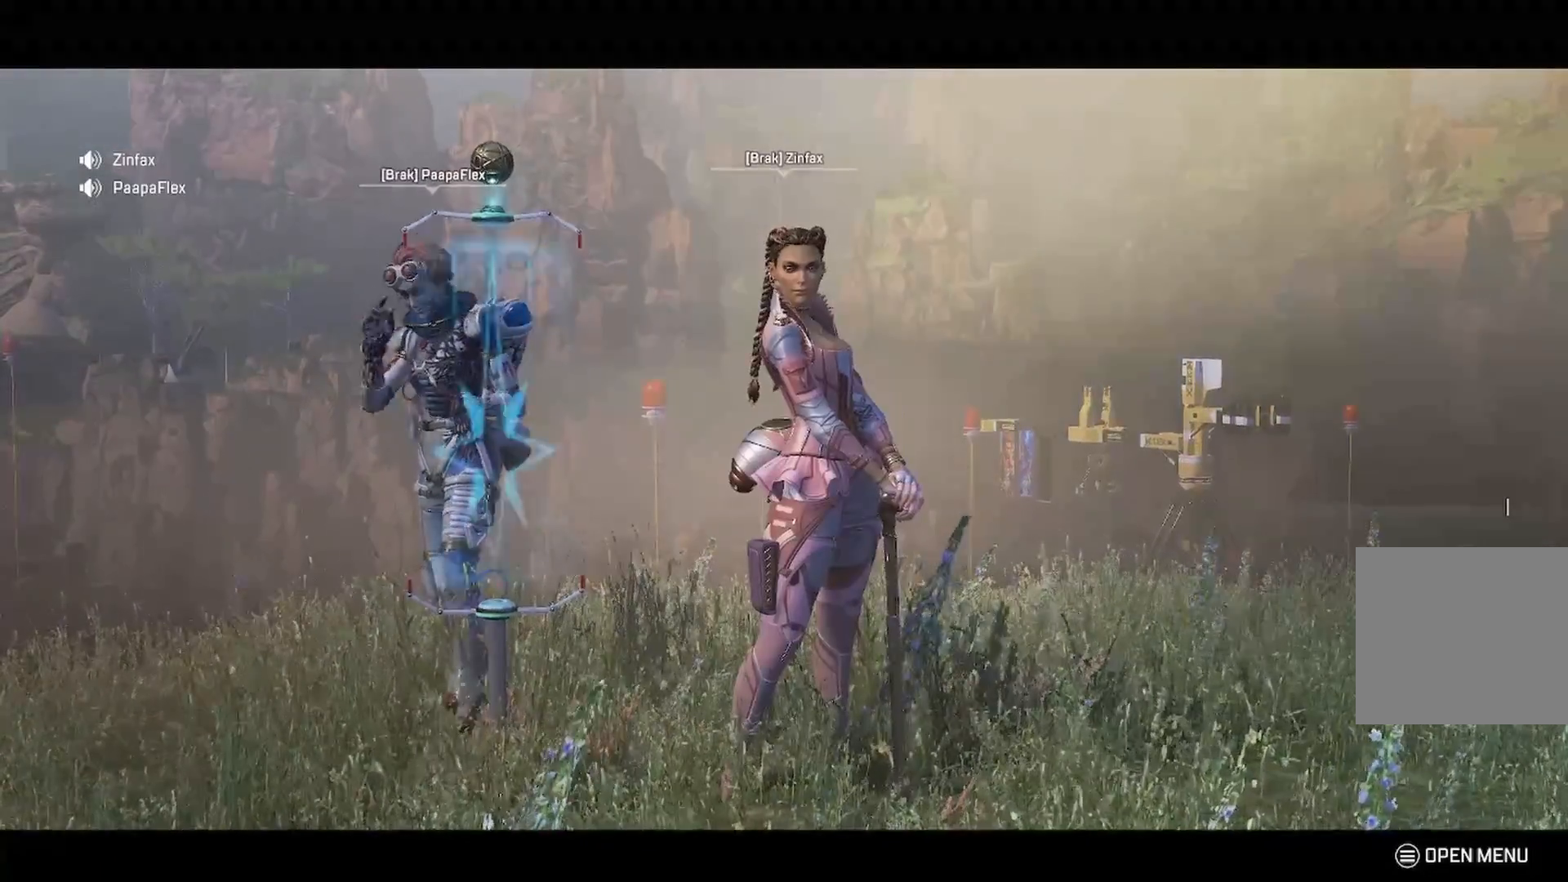
{"buttons": ["X"], "left_stick": "center", "right_stick": "center", "events": []}
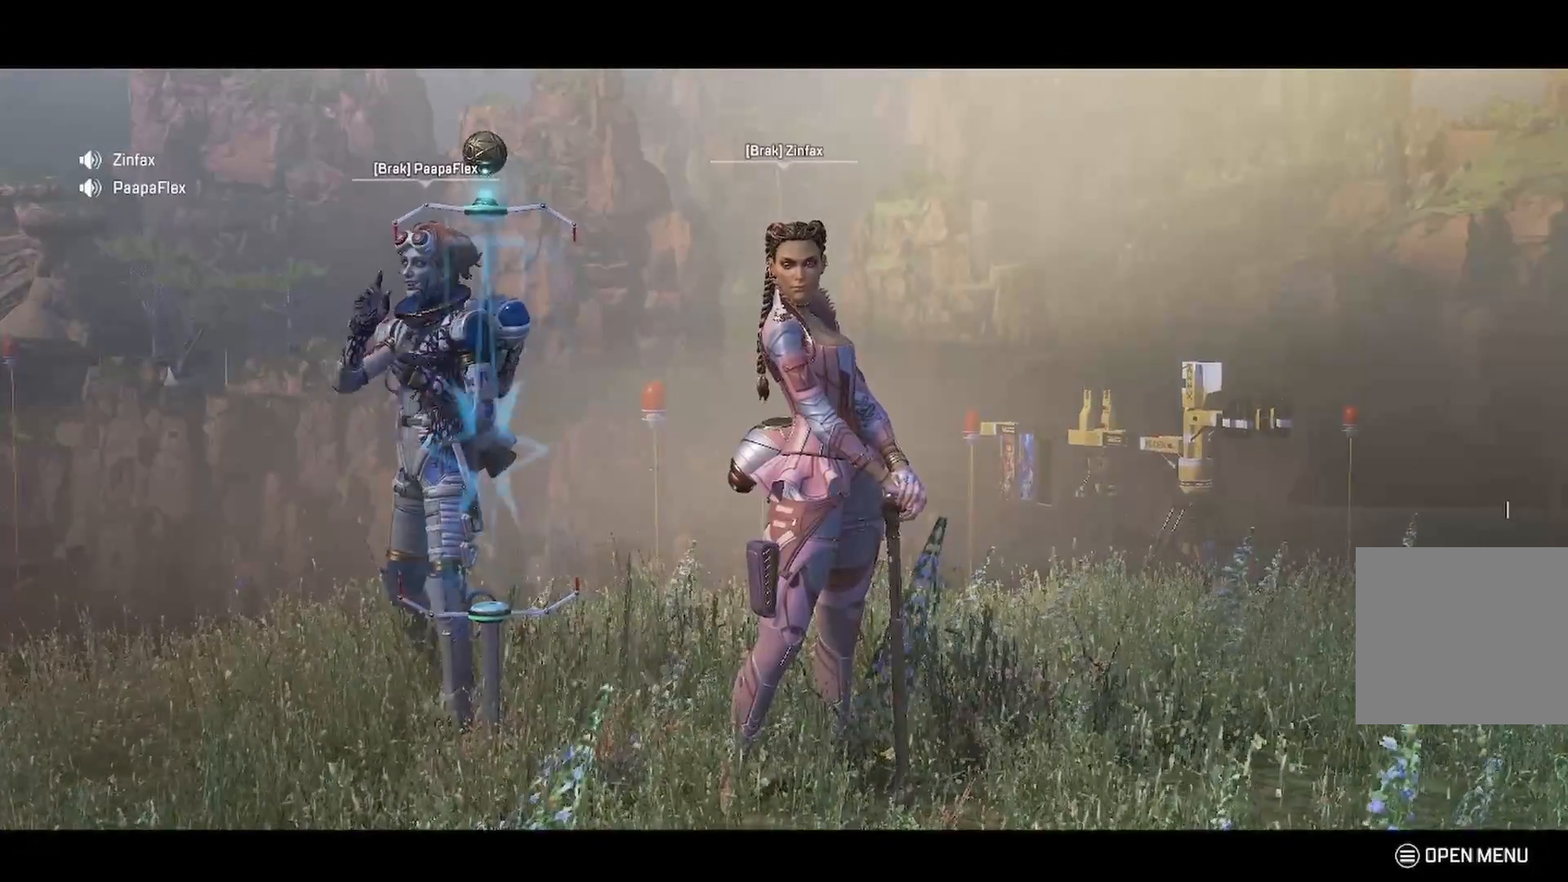
{"buttons": ["X"], "left_stick": "center", "right_stick": "center", "events": []}
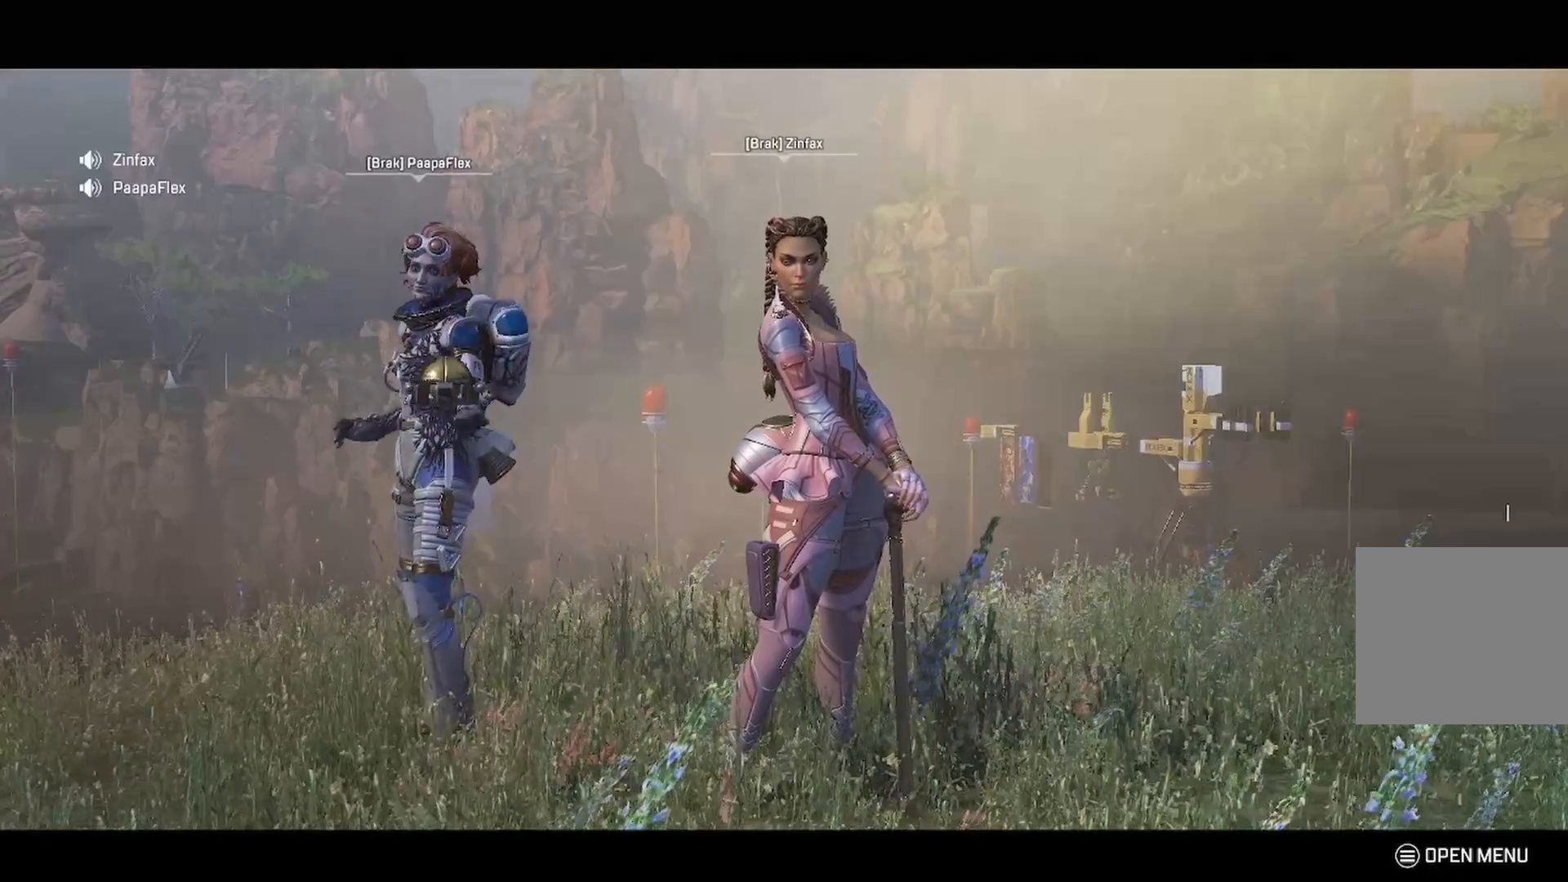
{"buttons": ["X"], "left_stick": "center", "right_stick": "center", "events": []}
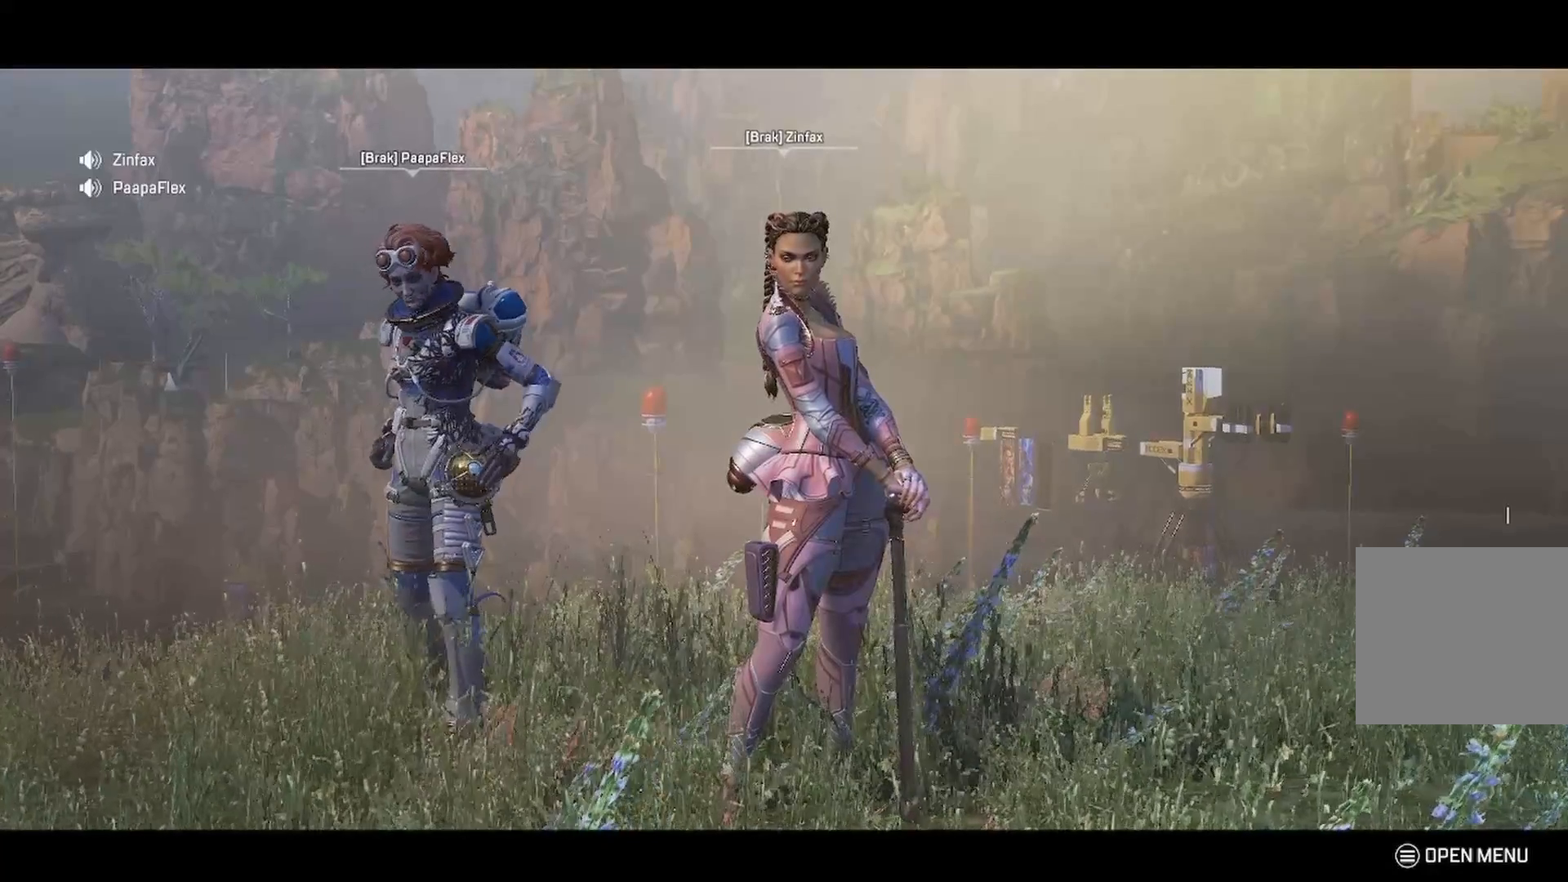
{"buttons": ["X"], "left_stick": "center", "right_stick": "center", "events": []}
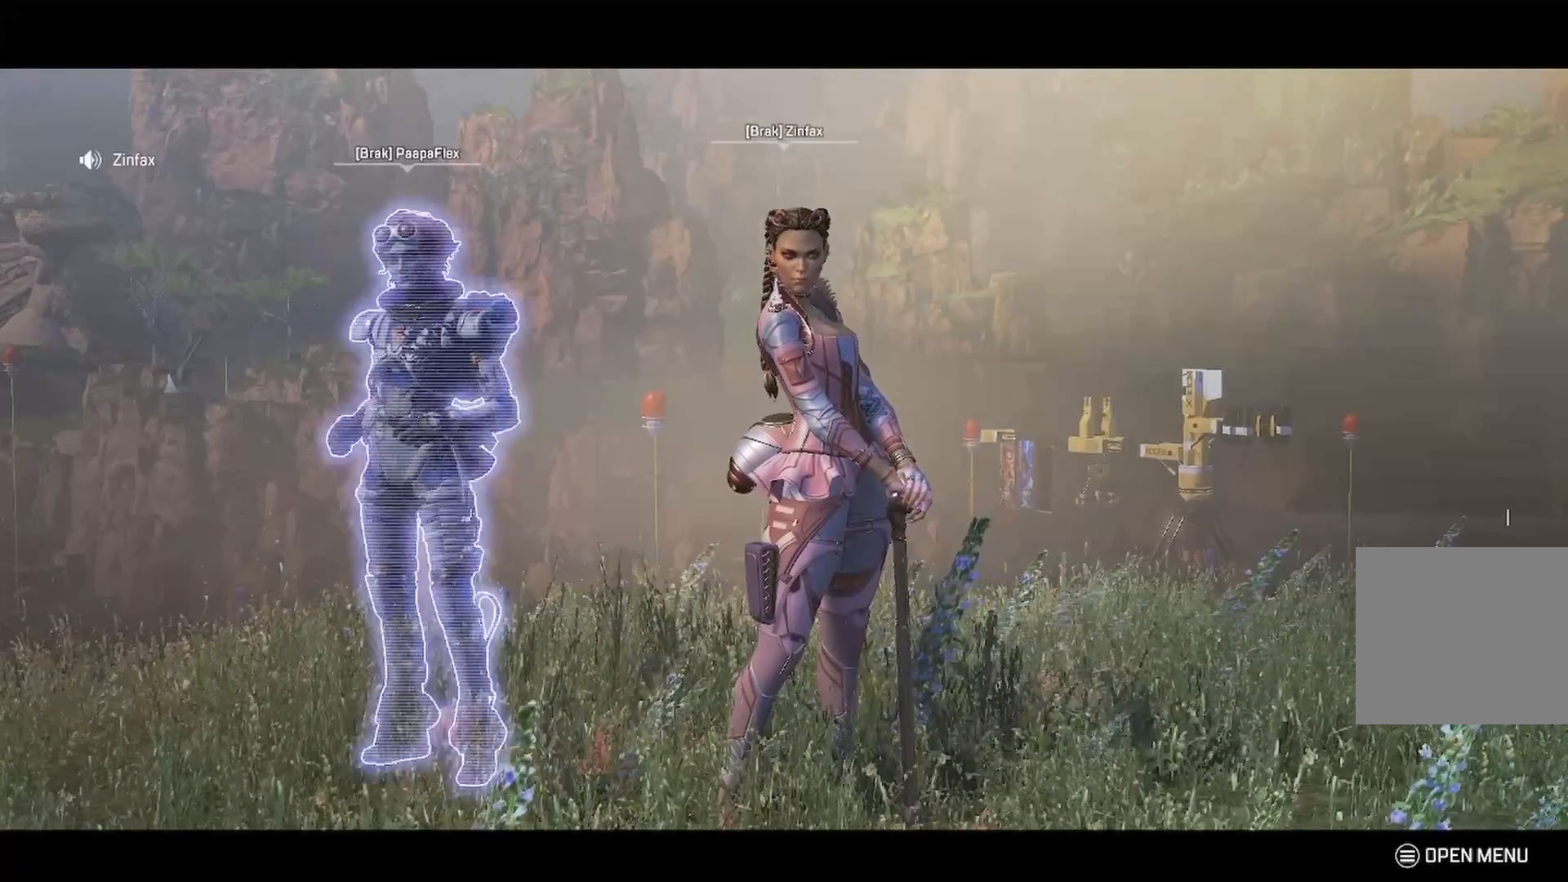
{"buttons": [], "left_stick": "center", "right_stick": "center", "events": [[117, "X", "up"]]}